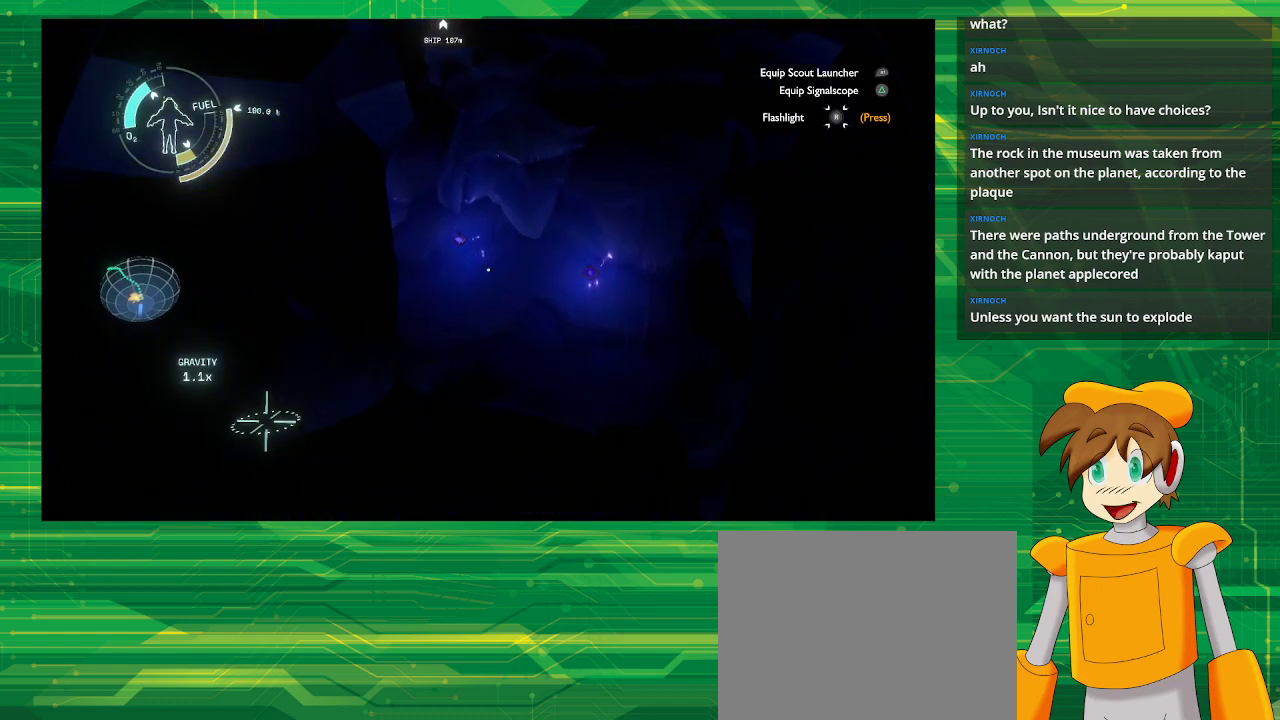
Gameplay with a controller (PlayStation layout); each line is a JSON object with the inputs held at the frame after it. "events" lists button and stick changes between this image and that frame as [ms after this image, input, new state], when the widget could be followed in between. Not read: L3 R3.
{"buttons": [], "left_stick": "up", "right_stick": "center", "events": [[183, "right_stick", "down-right"], [350, "right_stick", "center"]]}
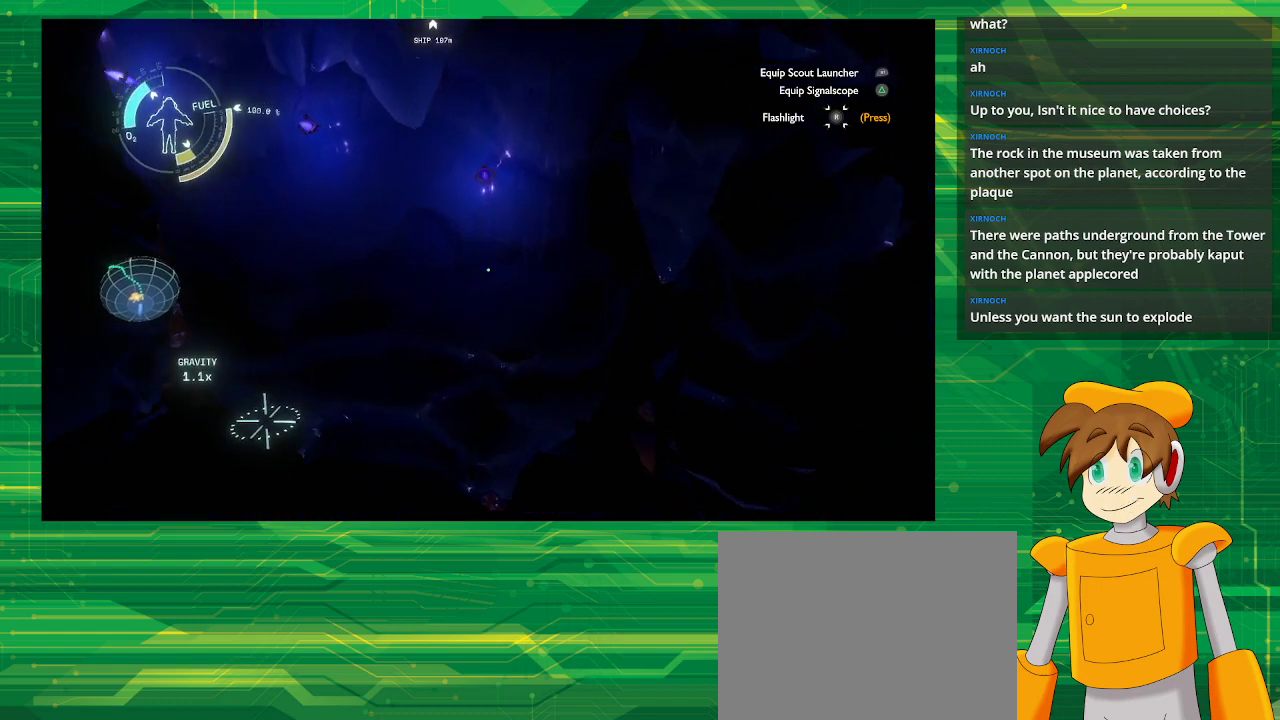
{"buttons": [], "left_stick": "center", "right_stick": "center", "events": [[283, "left_stick", "center"], [283, "right_stick", "up-left"], [483, "right_stick", "center"]]}
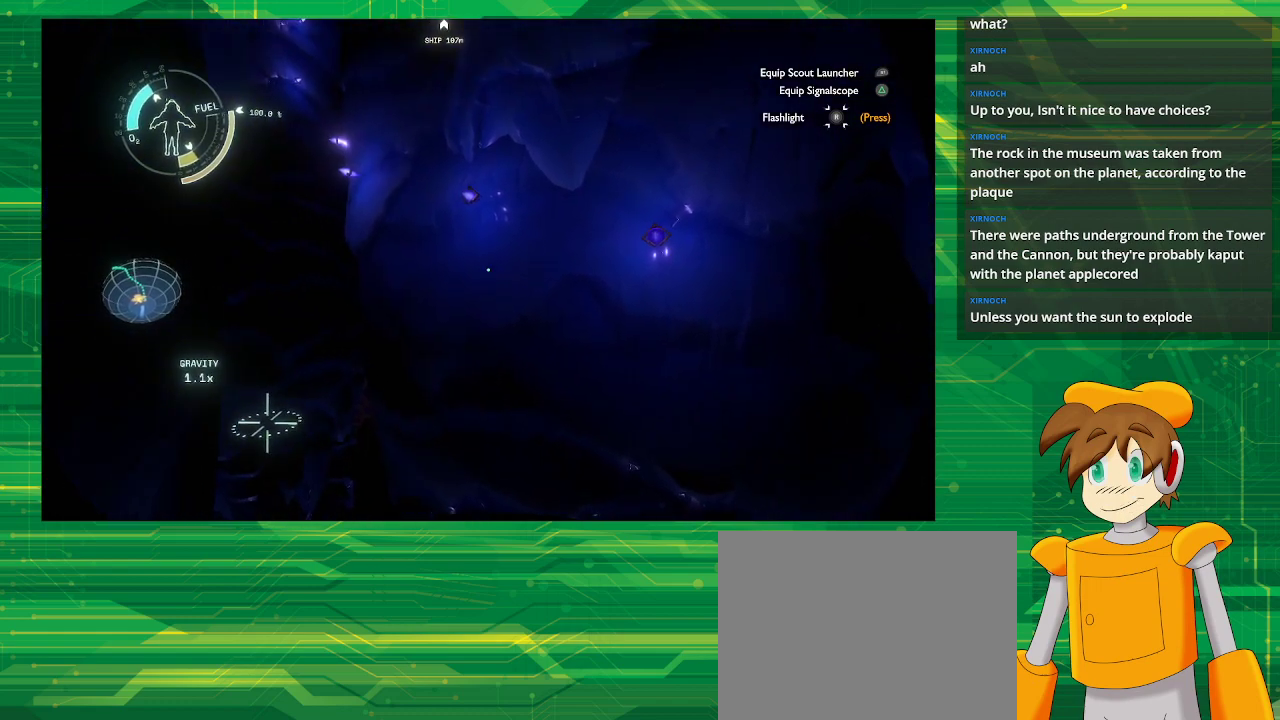
{"buttons": [], "left_stick": "center", "right_stick": "center", "events": []}
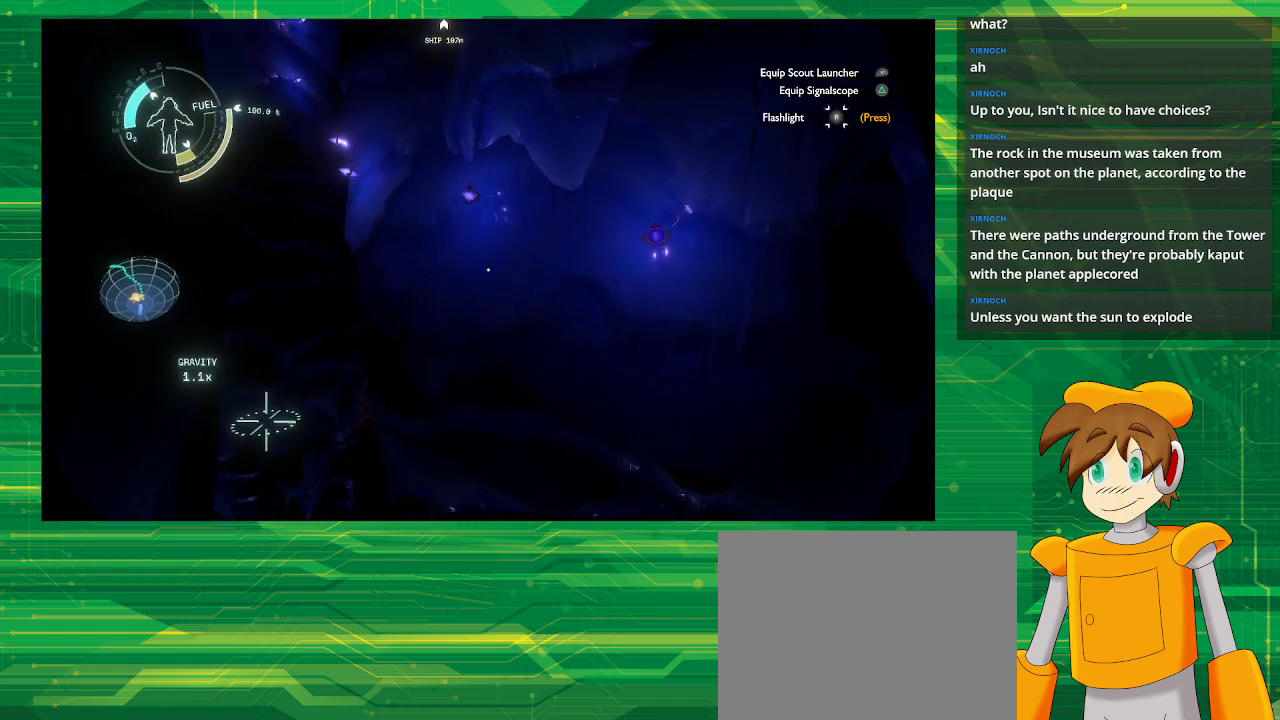
{"buttons": [], "left_stick": "center", "right_stick": "center", "events": [[83, "right_stick", "up-left"], [267, "right_stick", "center"]]}
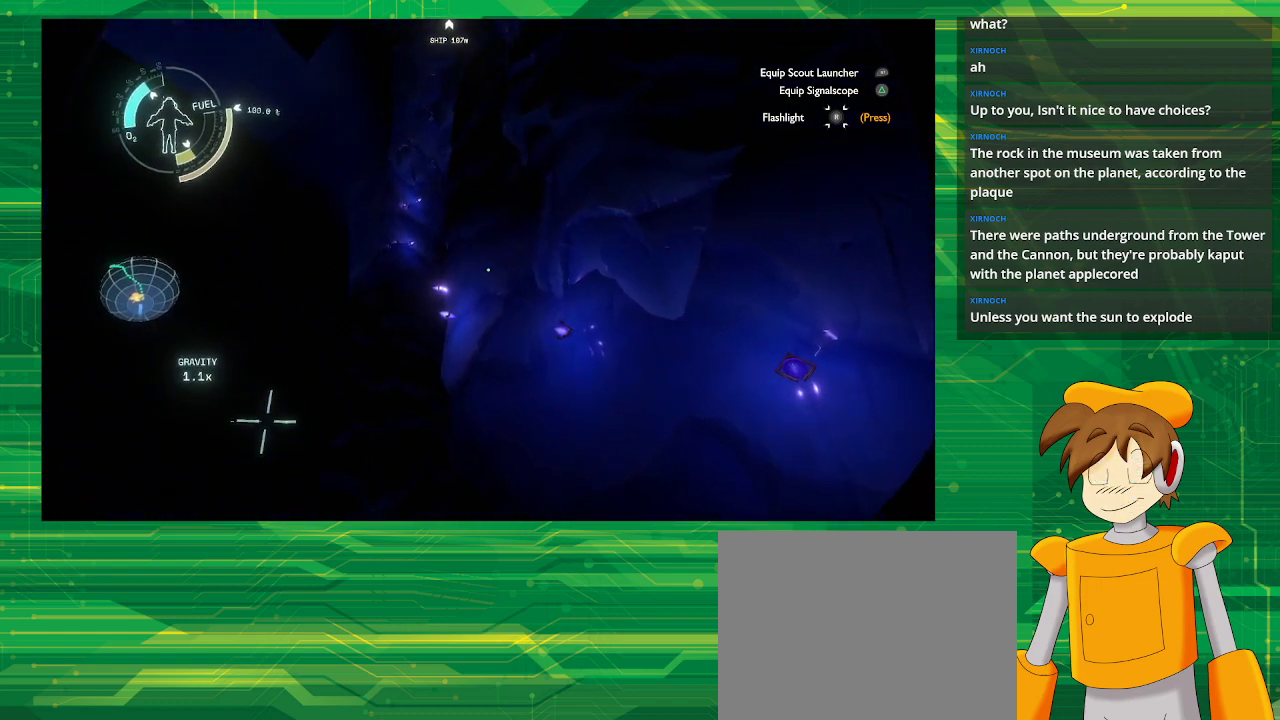
{"buttons": [], "left_stick": "center", "right_stick": "center", "events": [[367, "right_stick", "right"], [500, "right_stick", "center"]]}
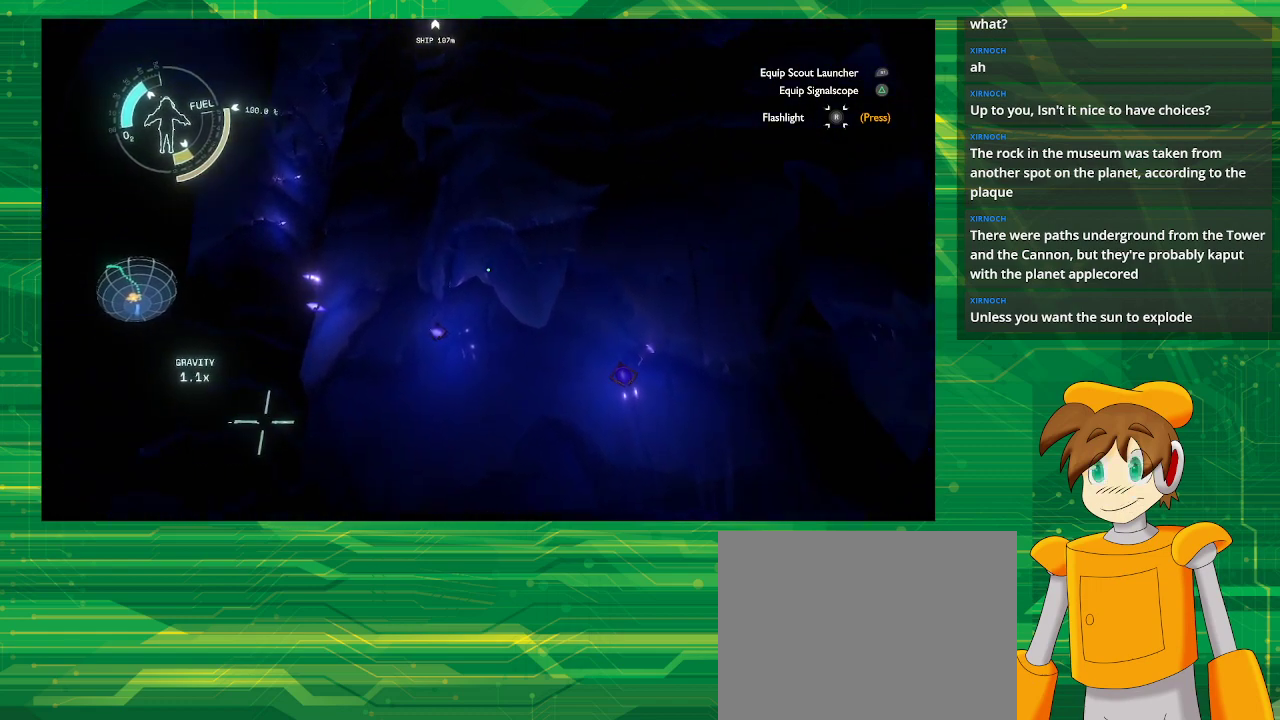
{"buttons": [], "left_stick": "up", "right_stick": "center", "events": [[133, "left_stick", "up"], [217, "CROSS", "down"], [483, "CROSS", "up"]]}
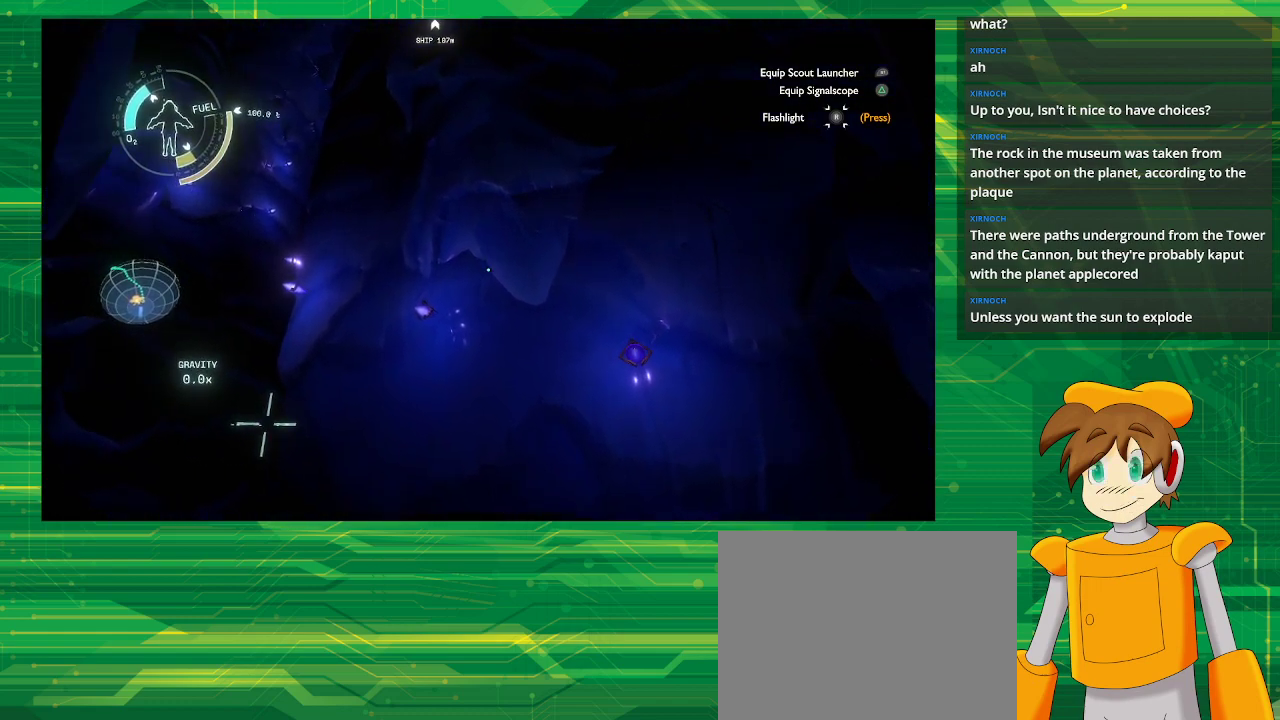
{"buttons": [], "left_stick": "up", "right_stick": "center", "events": []}
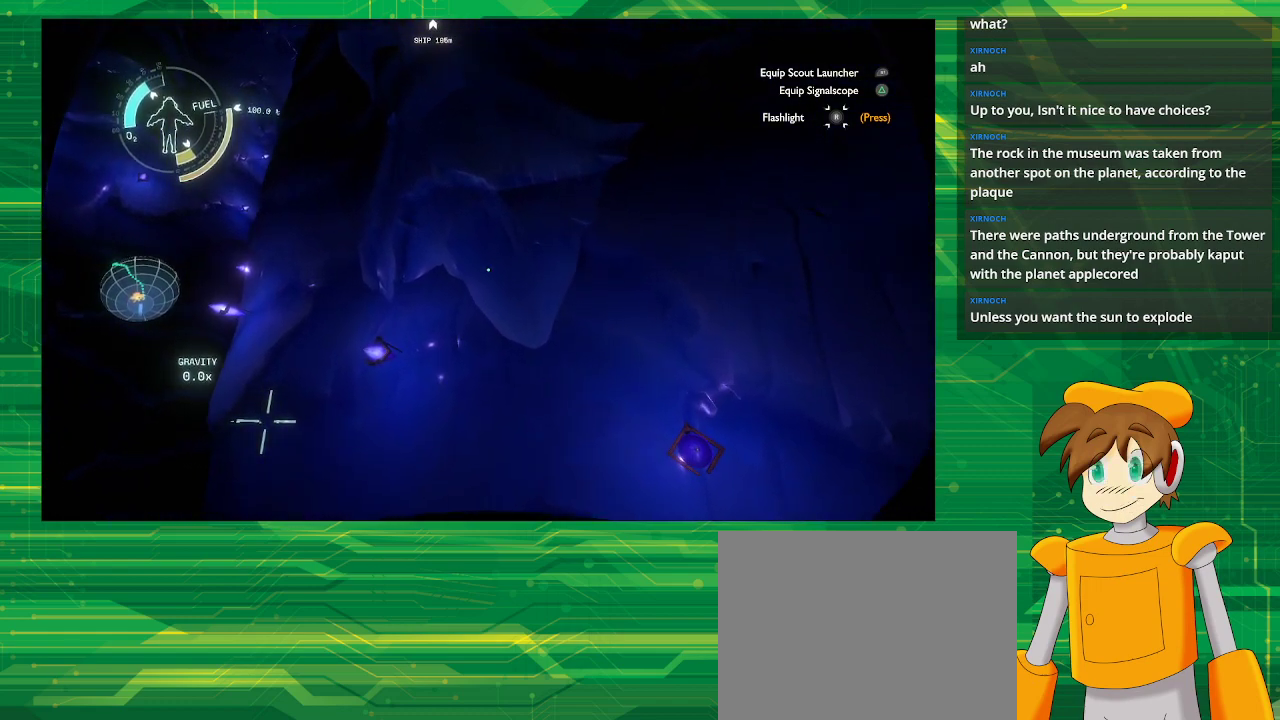
{"buttons": ["R2"], "left_stick": "up", "right_stick": "center", "events": [[333, "R2", "down"]]}
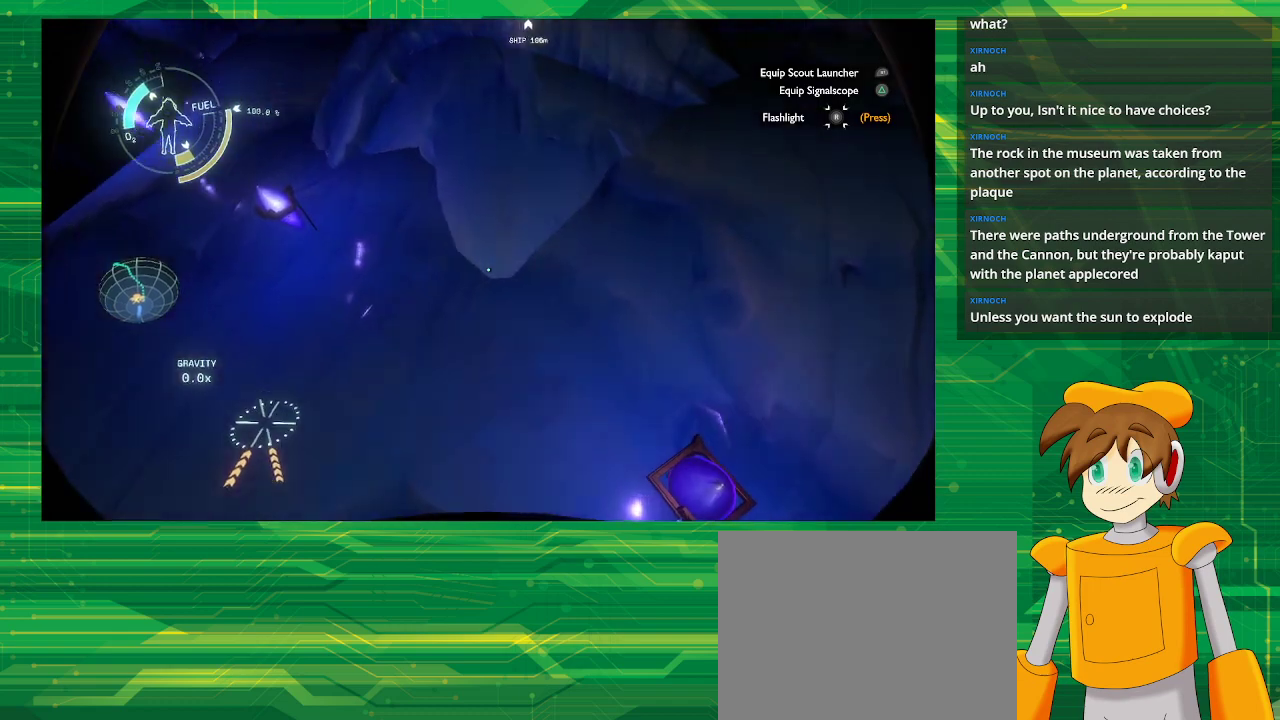
{"buttons": [], "left_stick": "up-left", "right_stick": "center", "events": [[250, "R2", "up"], [500, "left_stick", "up-left"]]}
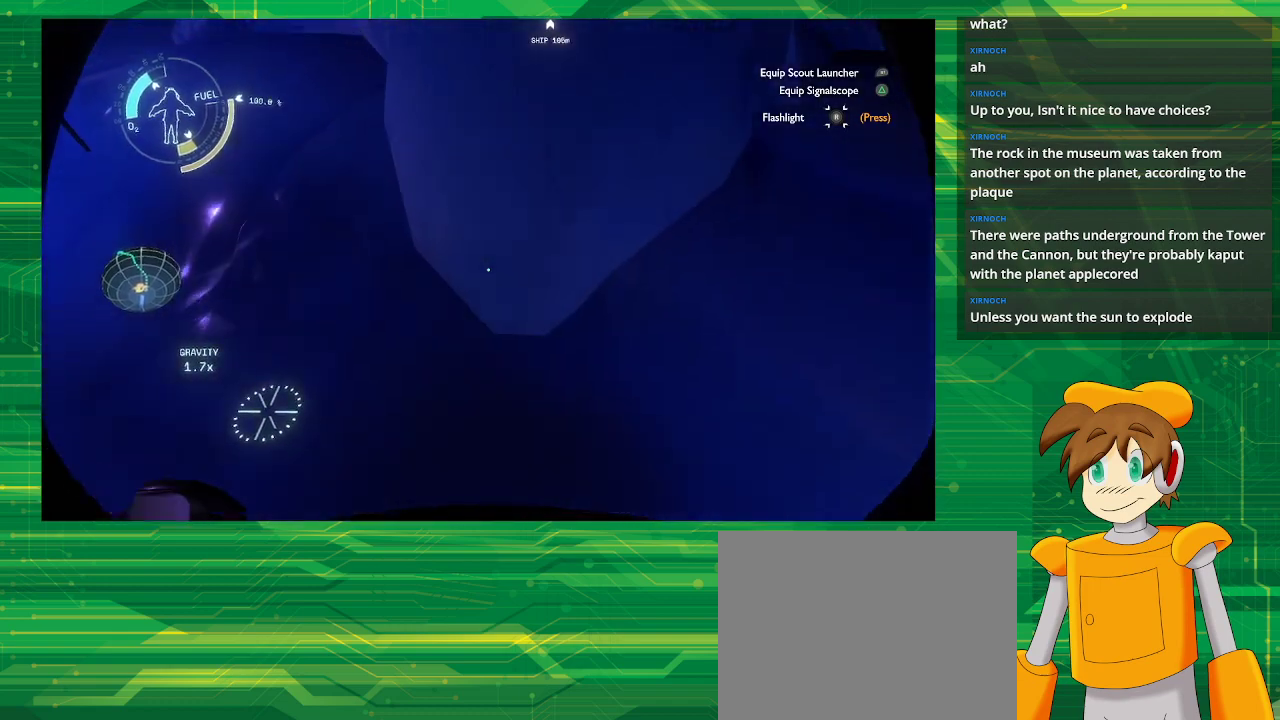
{"buttons": [], "left_stick": "up-left", "right_stick": "center", "events": [[100, "right_stick", "up"], [233, "right_stick", "up-left"], [367, "right_stick", "center"]]}
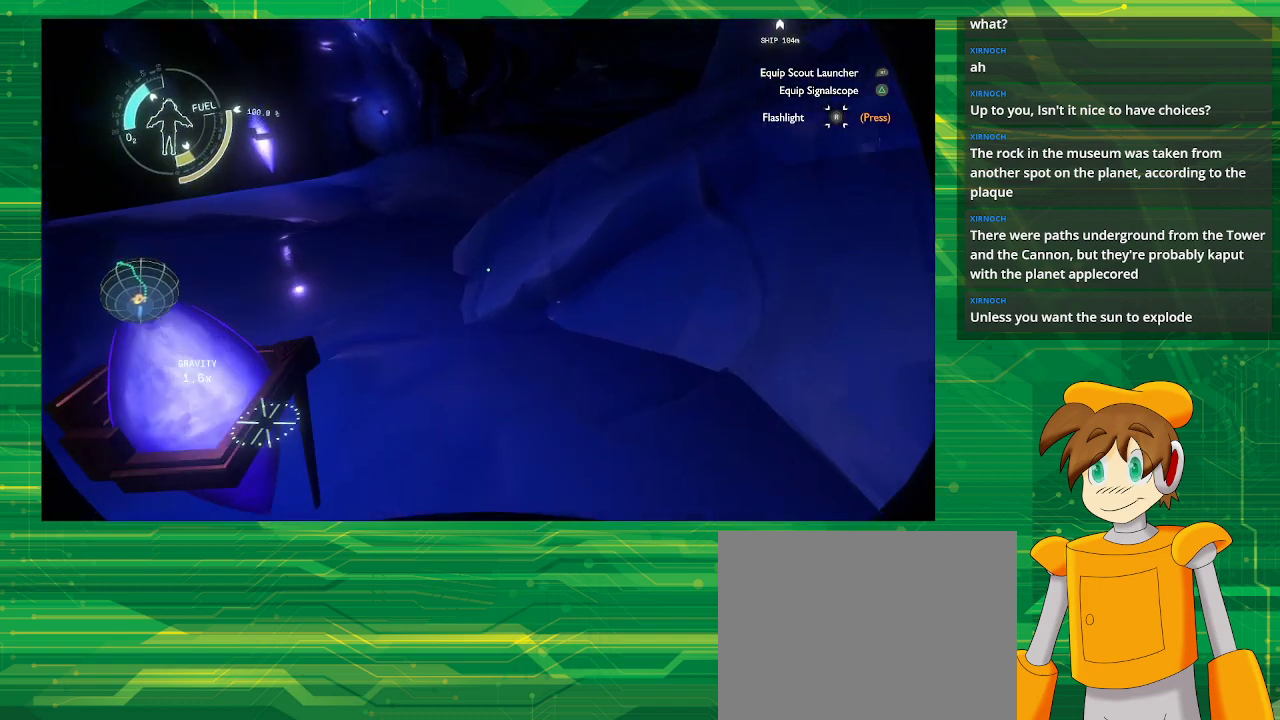
{"buttons": [], "left_stick": "up-left", "right_stick": "center", "events": [[50, "left_stick", "up"], [267, "right_stick", "up"], [400, "left_stick", "up-left"], [467, "right_stick", "center"]]}
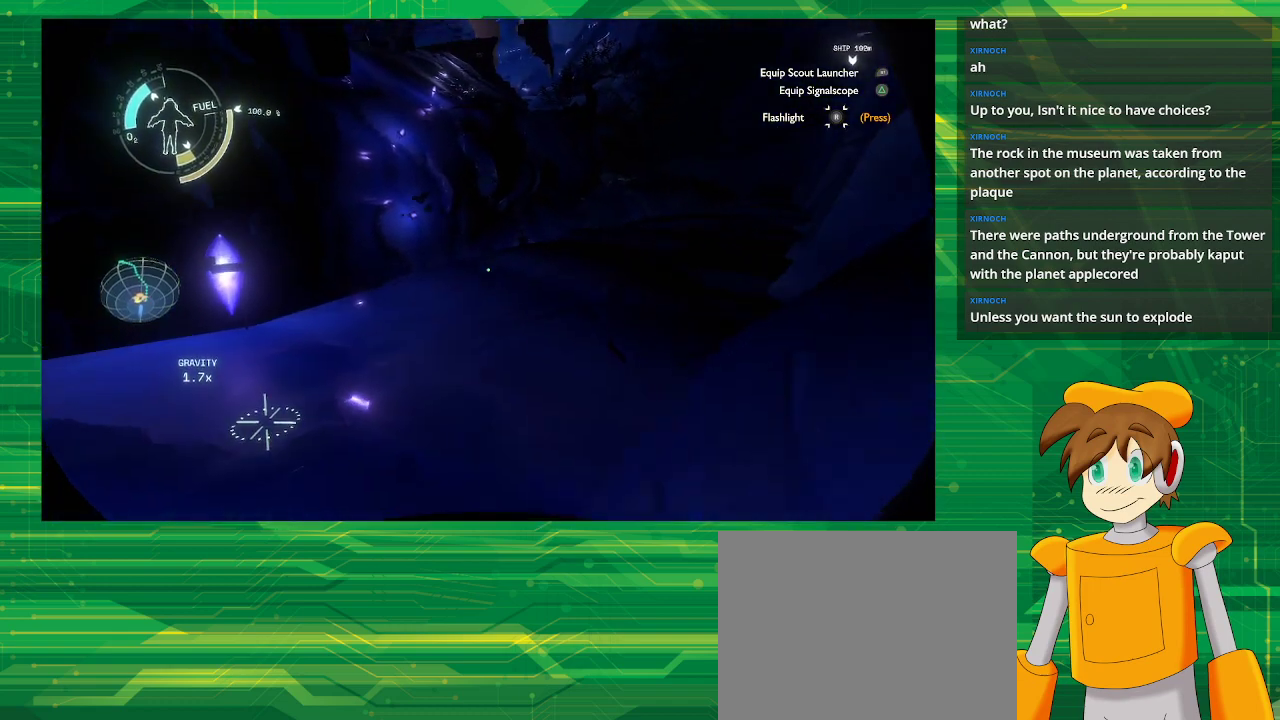
{"buttons": [], "left_stick": "up", "right_stick": "center", "events": [[267, "left_stick", "up"]]}
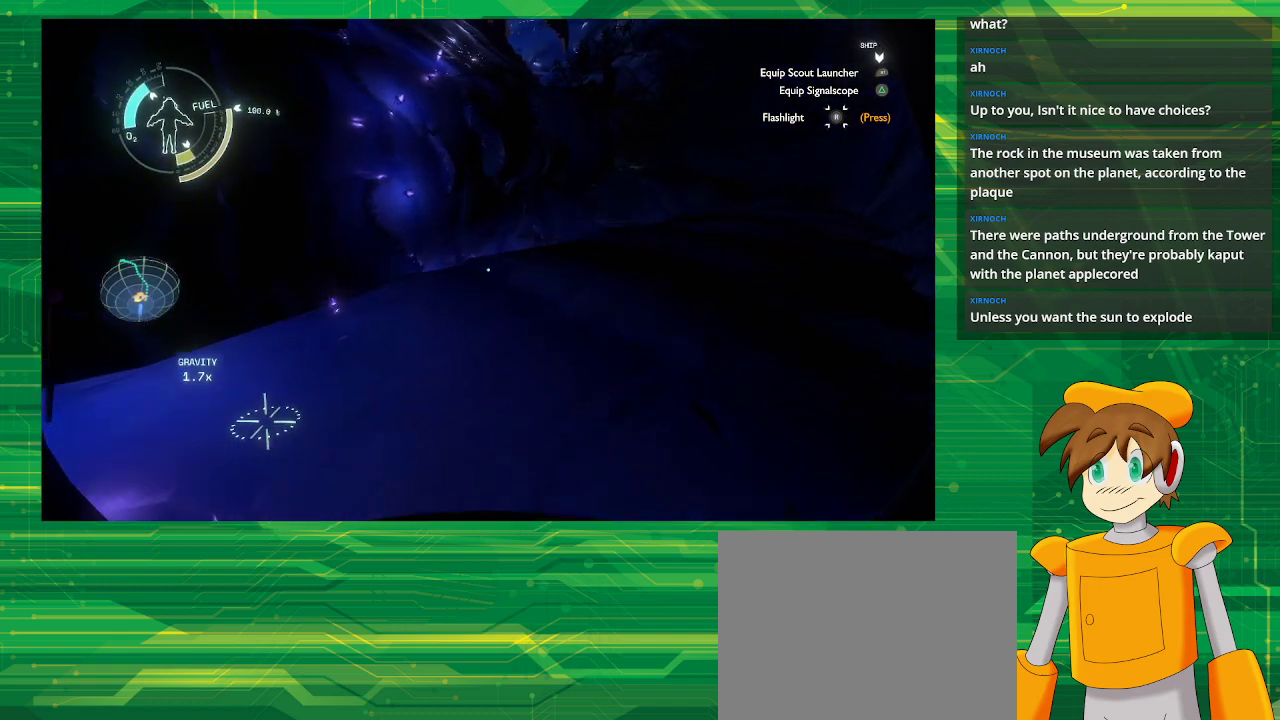
{"buttons": [], "left_stick": "up", "right_stick": "center", "events": []}
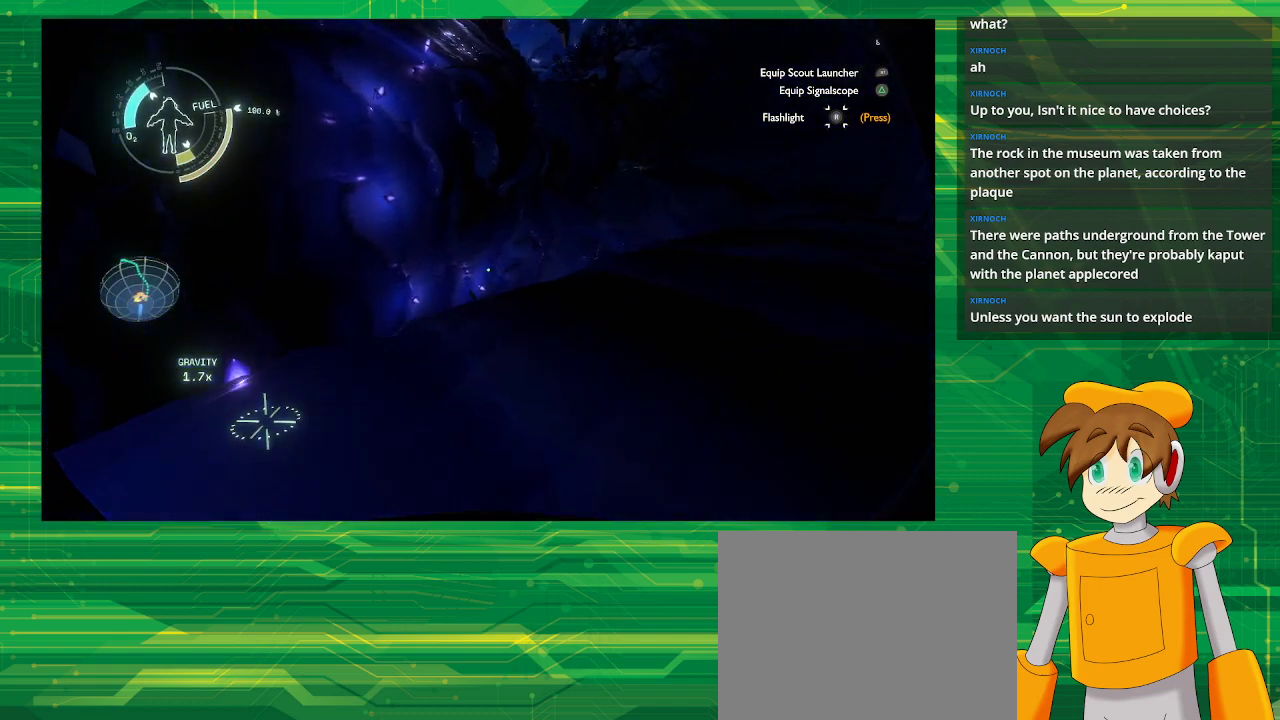
{"buttons": [], "left_stick": "up-left", "right_stick": "center", "events": [[117, "left_stick", "up-left"], [150, "right_stick", "down"], [500, "right_stick", "center"]]}
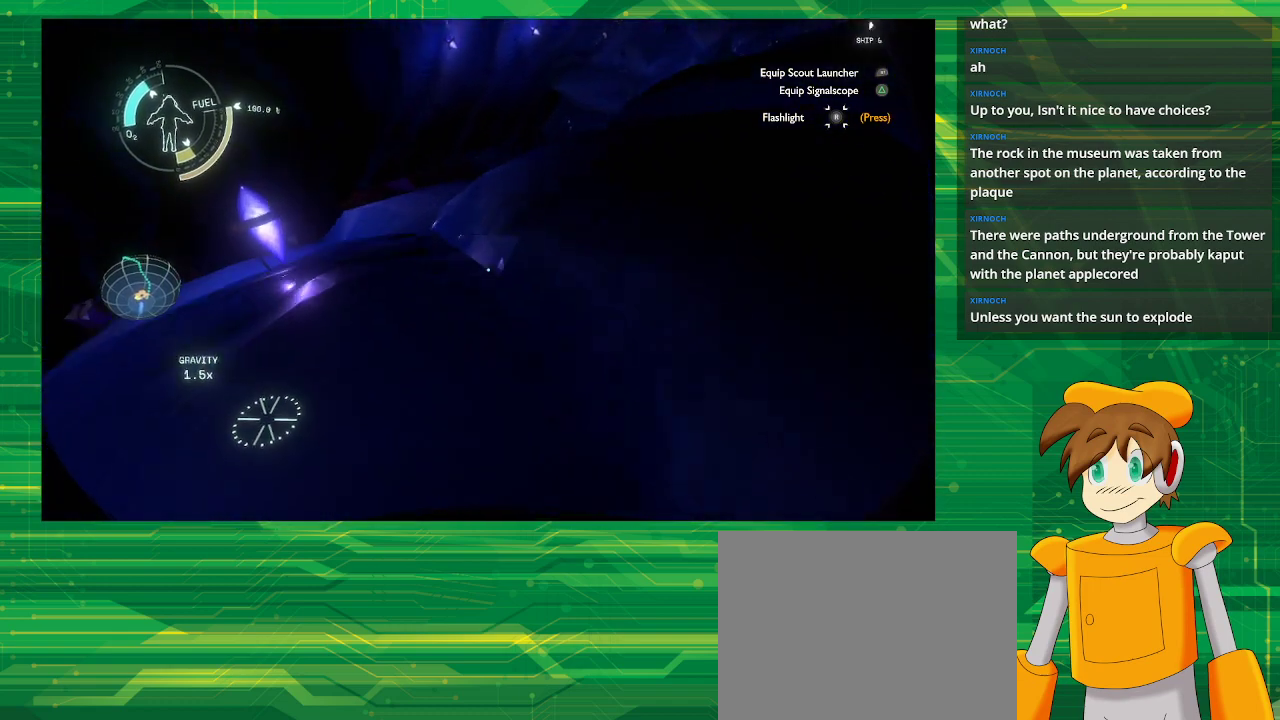
{"buttons": [], "left_stick": "up-left", "right_stick": "center", "events": []}
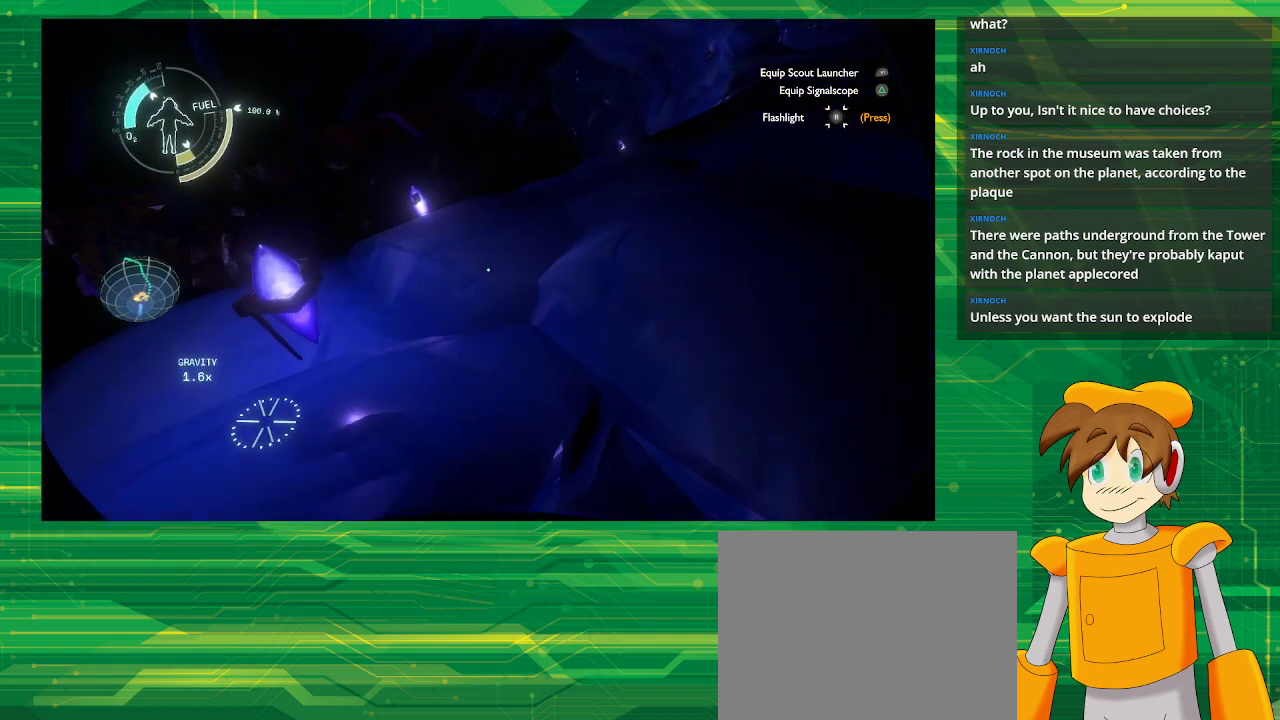
{"buttons": [], "left_stick": "up", "right_stick": "center", "events": [[117, "right_stick", "left"], [200, "right_stick", "center"], [283, "left_stick", "up"]]}
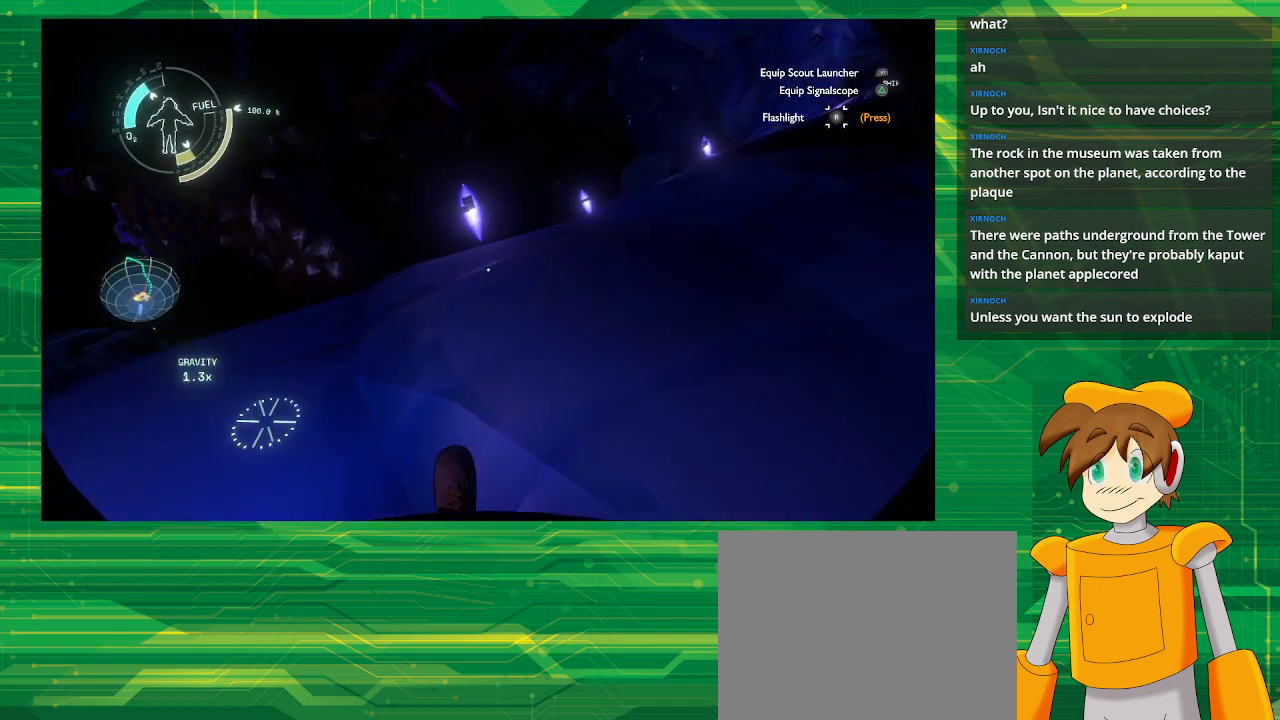
{"buttons": [], "left_stick": "up", "right_stick": "center", "events": [[167, "right_stick", "right"], [333, "right_stick", "center"]]}
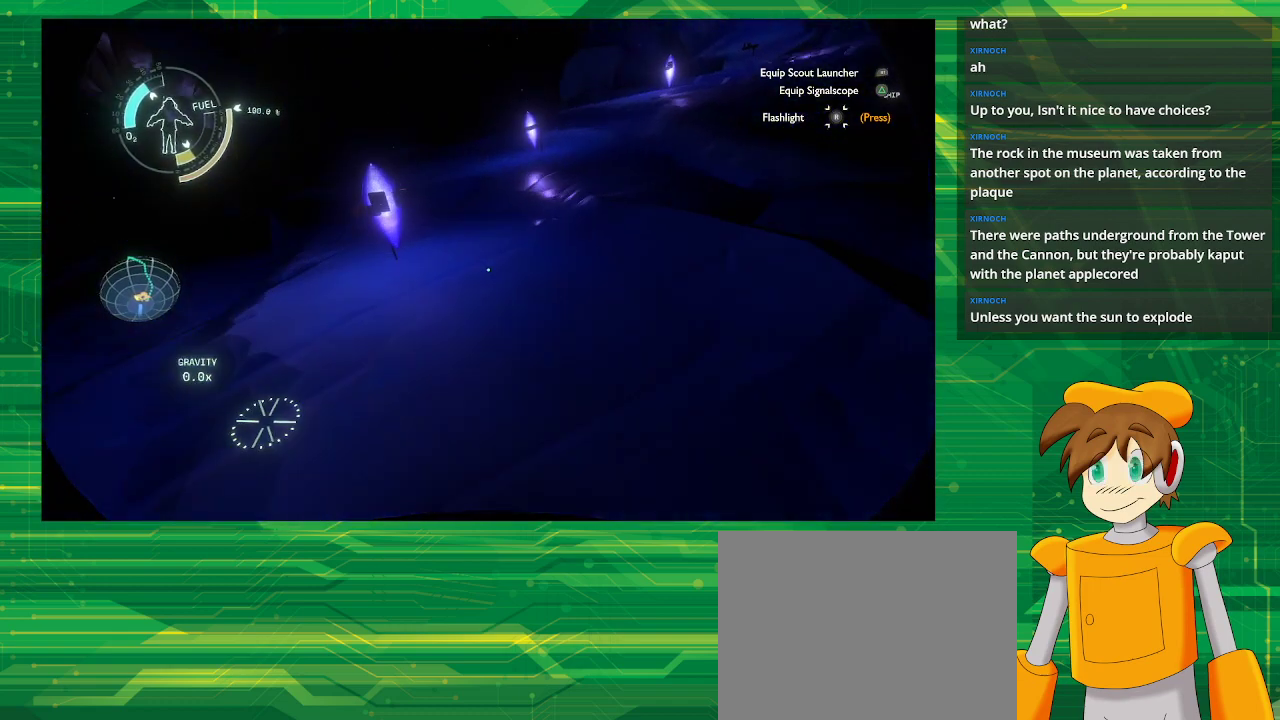
{"buttons": [], "left_stick": "up", "right_stick": "center", "events": [[183, "right_stick", "up-right"], [383, "right_stick", "center"]]}
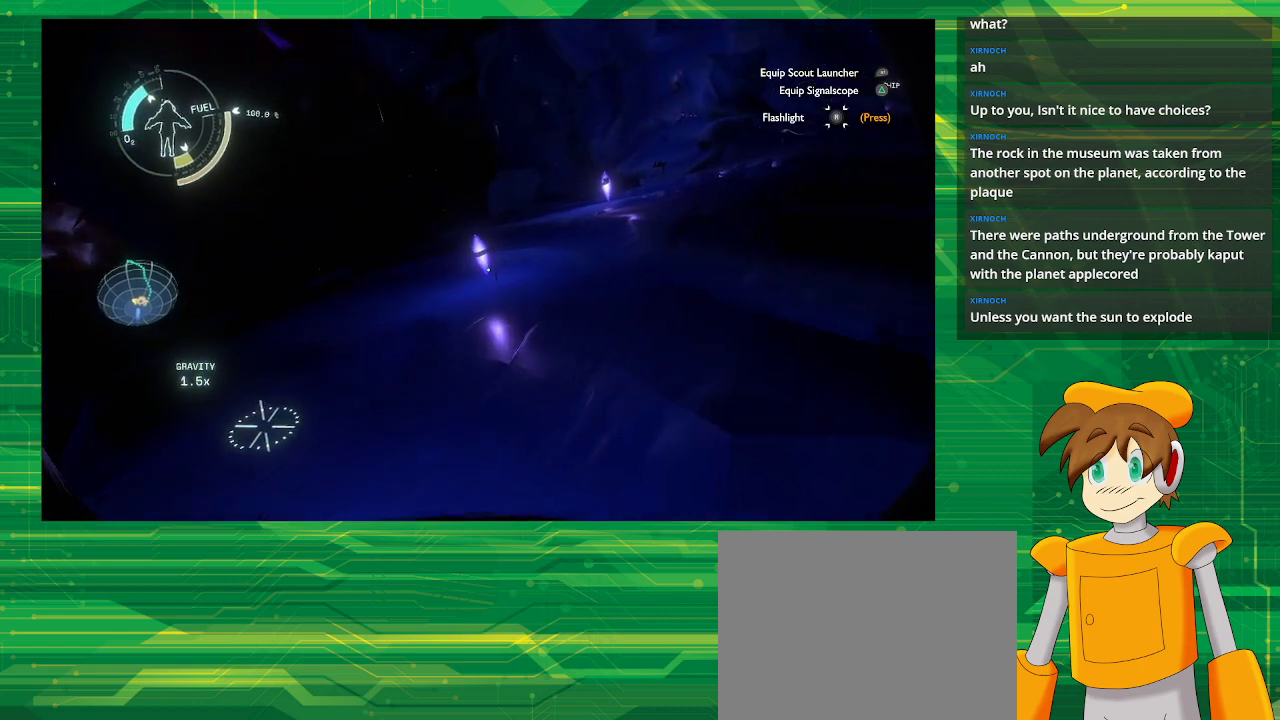
{"buttons": [], "left_stick": "up", "right_stick": "center", "events": [[250, "right_stick", "up-right"], [433, "right_stick", "center"]]}
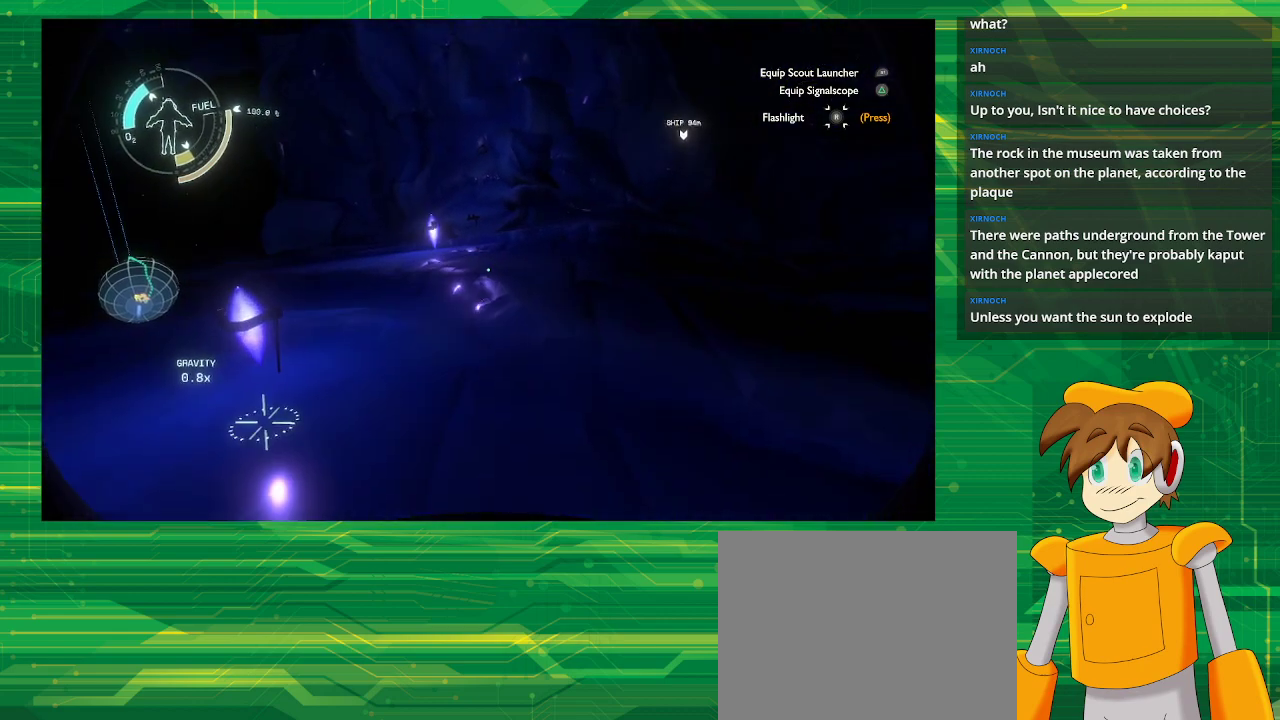
{"buttons": [], "left_stick": "up-left", "right_stick": "center", "events": [[83, "left_stick", "up-left"]]}
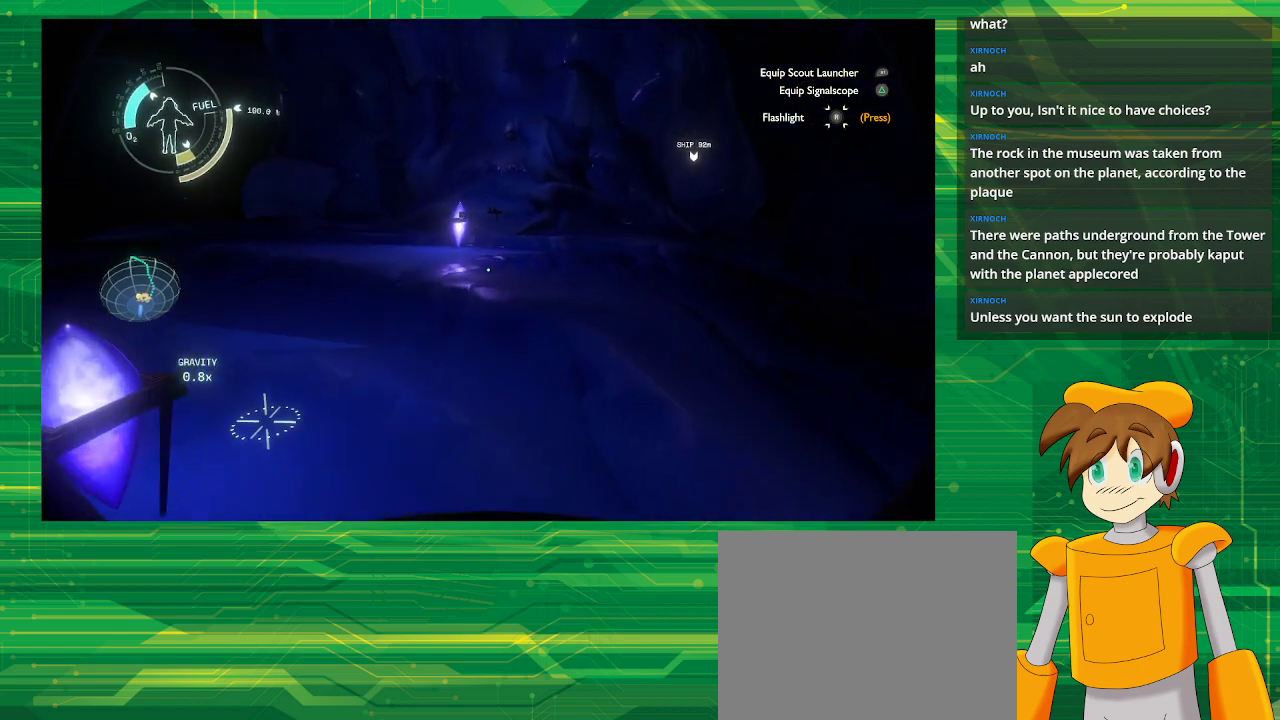
{"buttons": [], "left_stick": "up", "right_stick": "up-left", "events": [[200, "left_stick", "up"], [417, "right_stick", "up-left"]]}
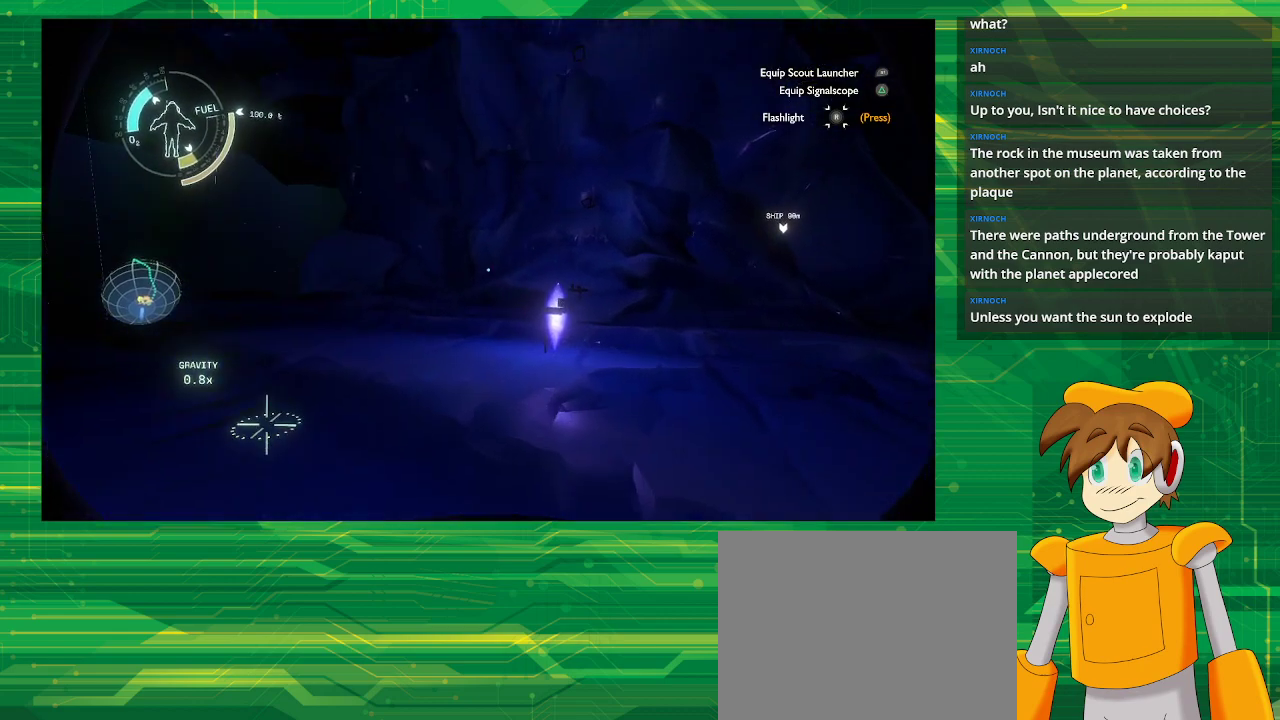
{"buttons": [], "left_stick": "up", "right_stick": "center", "events": [[183, "right_stick", "center"]]}
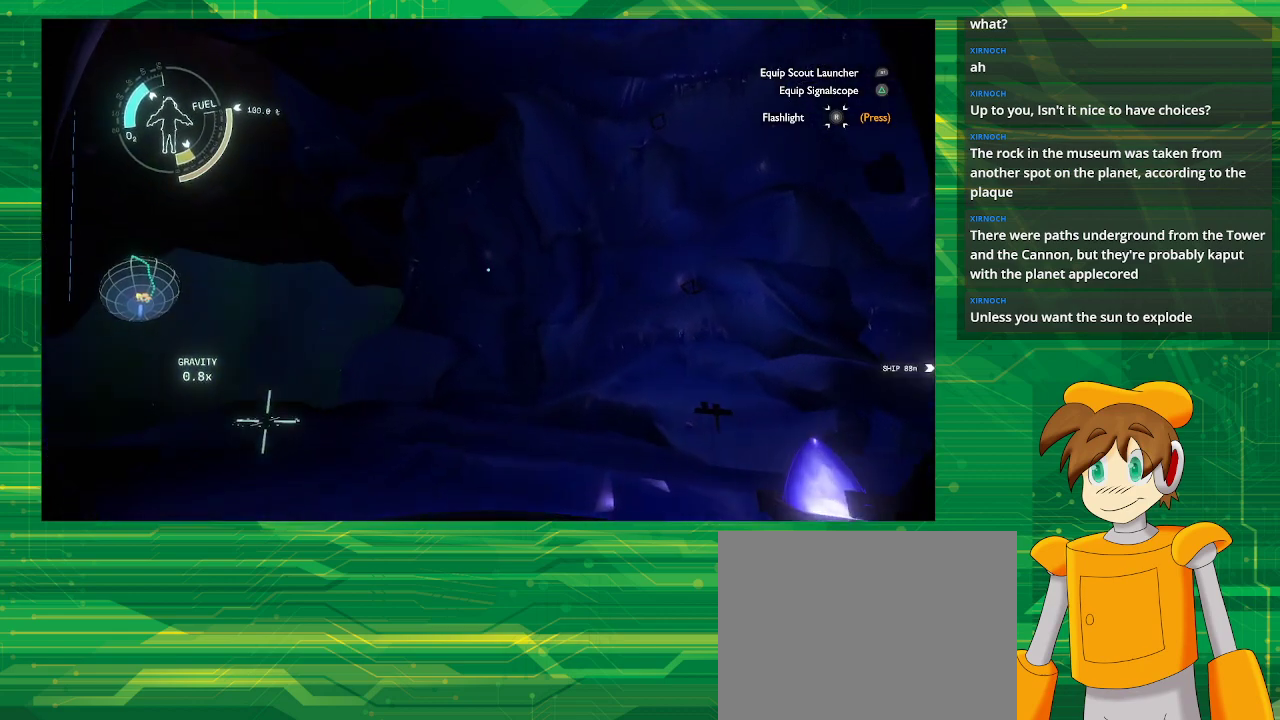
{"buttons": [], "left_stick": "center", "right_stick": "center", "events": [[17, "left_stick", "up-right"], [233, "left_stick", "center"]]}
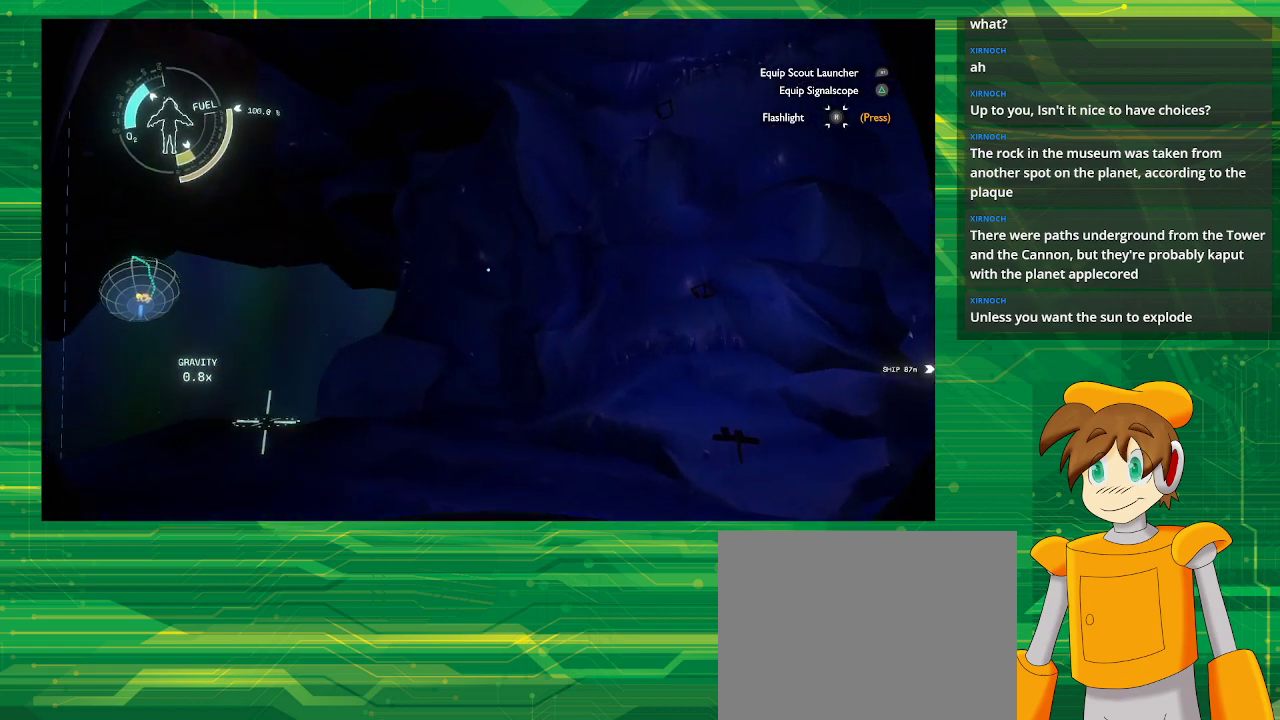
{"buttons": [], "left_stick": "center", "right_stick": "center", "events": [[17, "right_stick", "up-left"], [317, "right_stick", "center"]]}
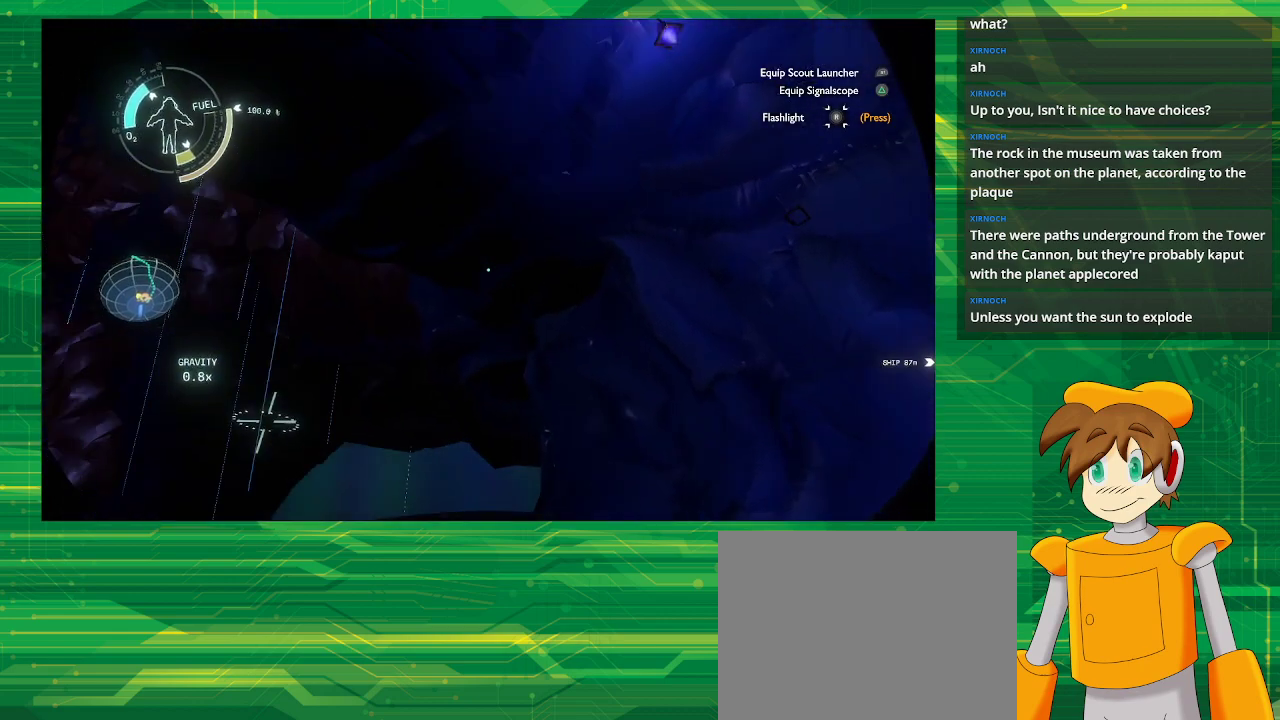
{"buttons": [], "left_stick": "center", "right_stick": "center", "events": [[83, "right_stick", "up"], [433, "right_stick", "center"]]}
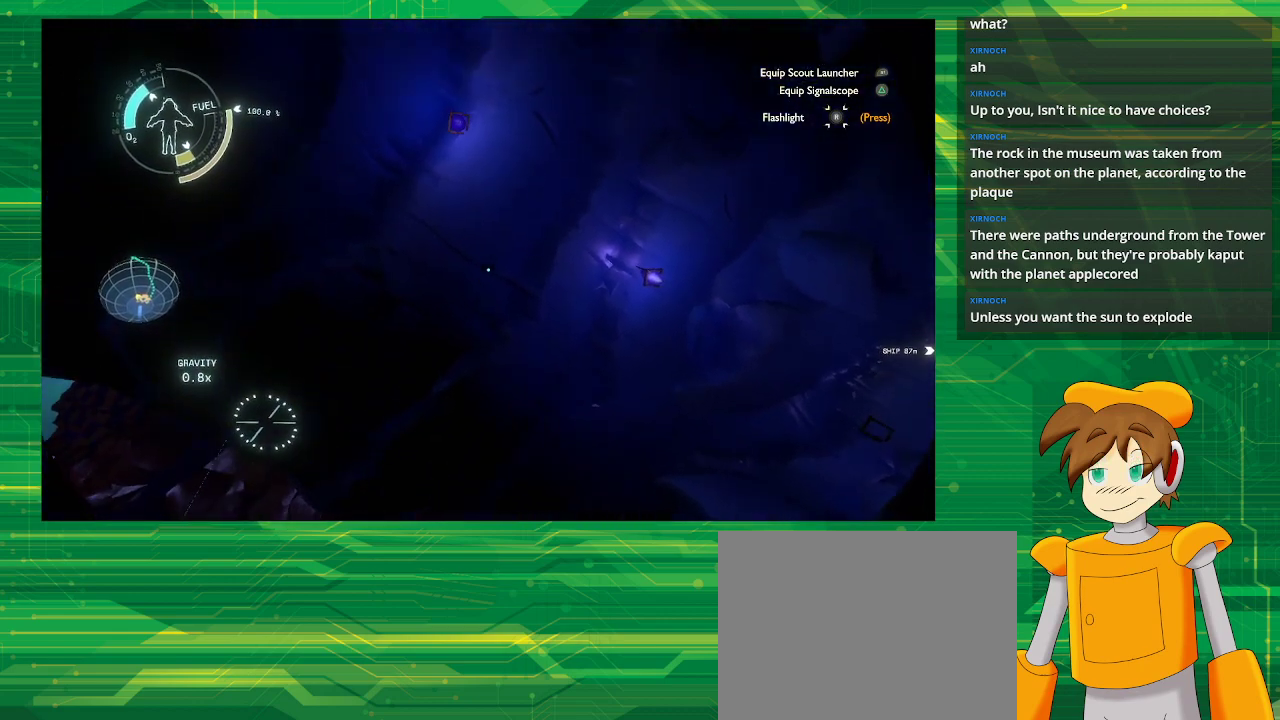
{"buttons": [], "left_stick": "center", "right_stick": "center", "events": []}
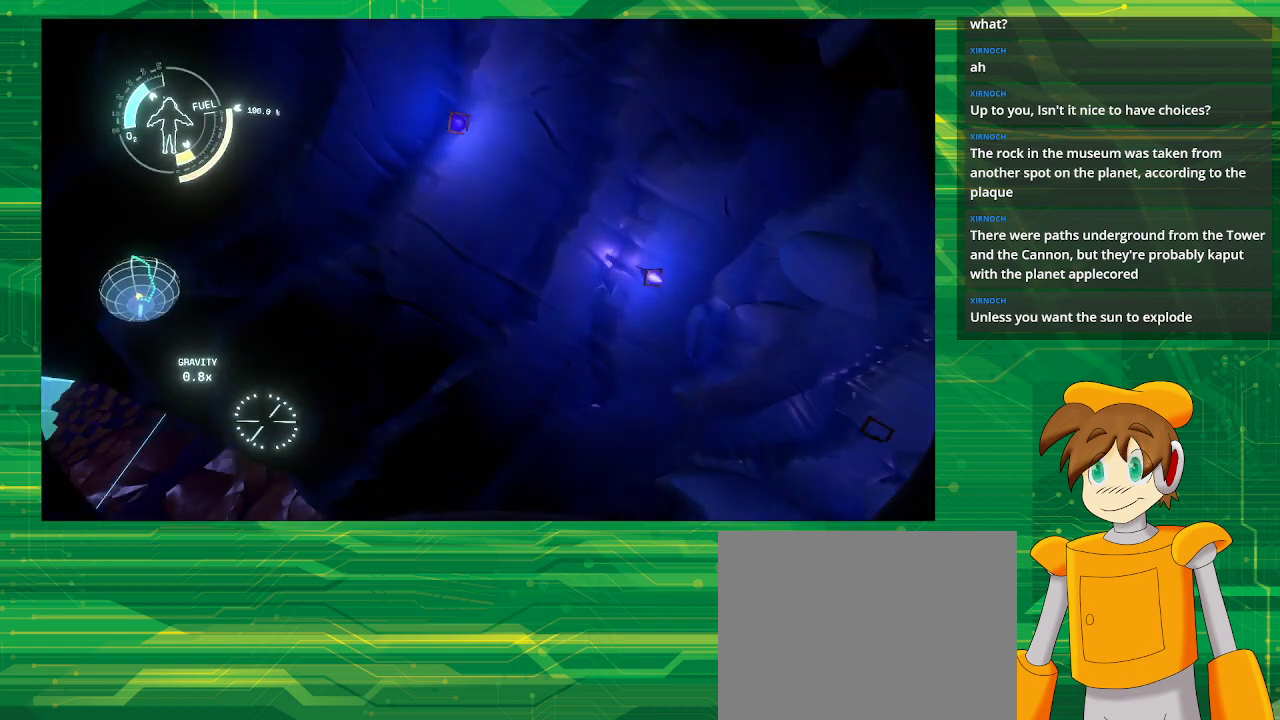
{"buttons": ["CROSS"], "left_stick": "center", "right_stick": "center", "events": [[33, "CROSS", "down"]]}
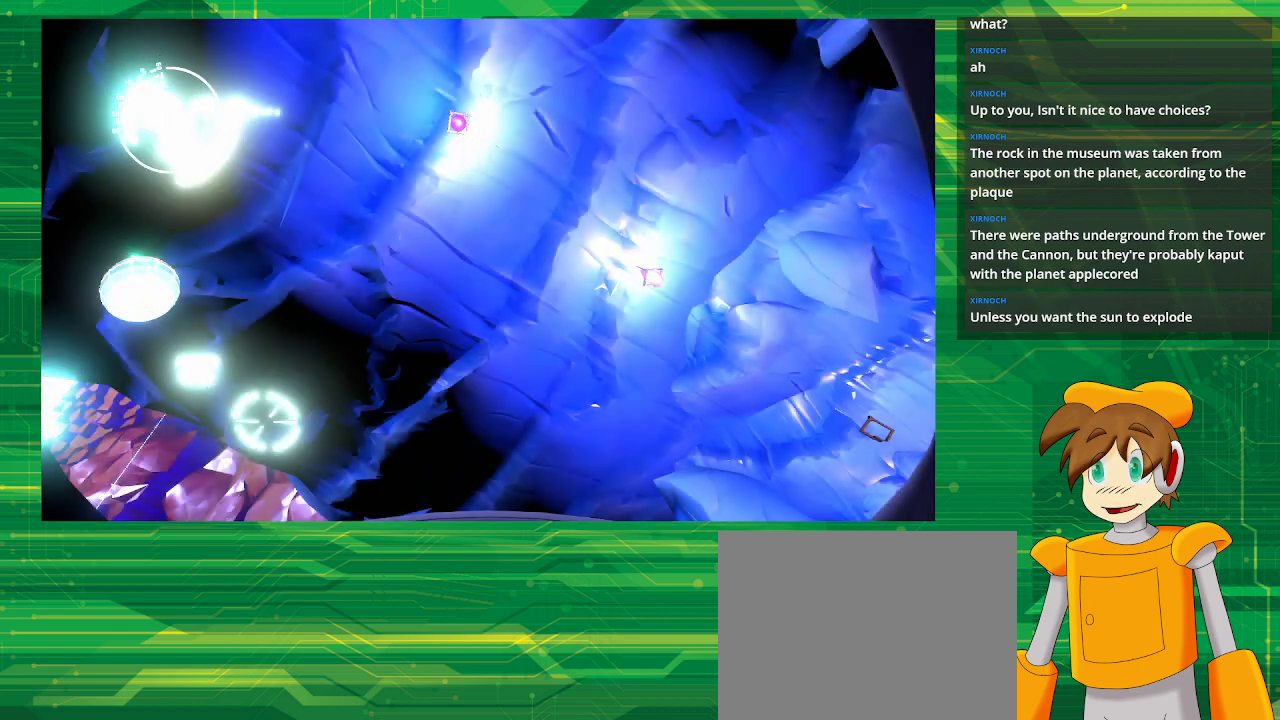
{"buttons": [], "left_stick": "center", "right_stick": "center", "events": [[83, "CROSS", "up"]]}